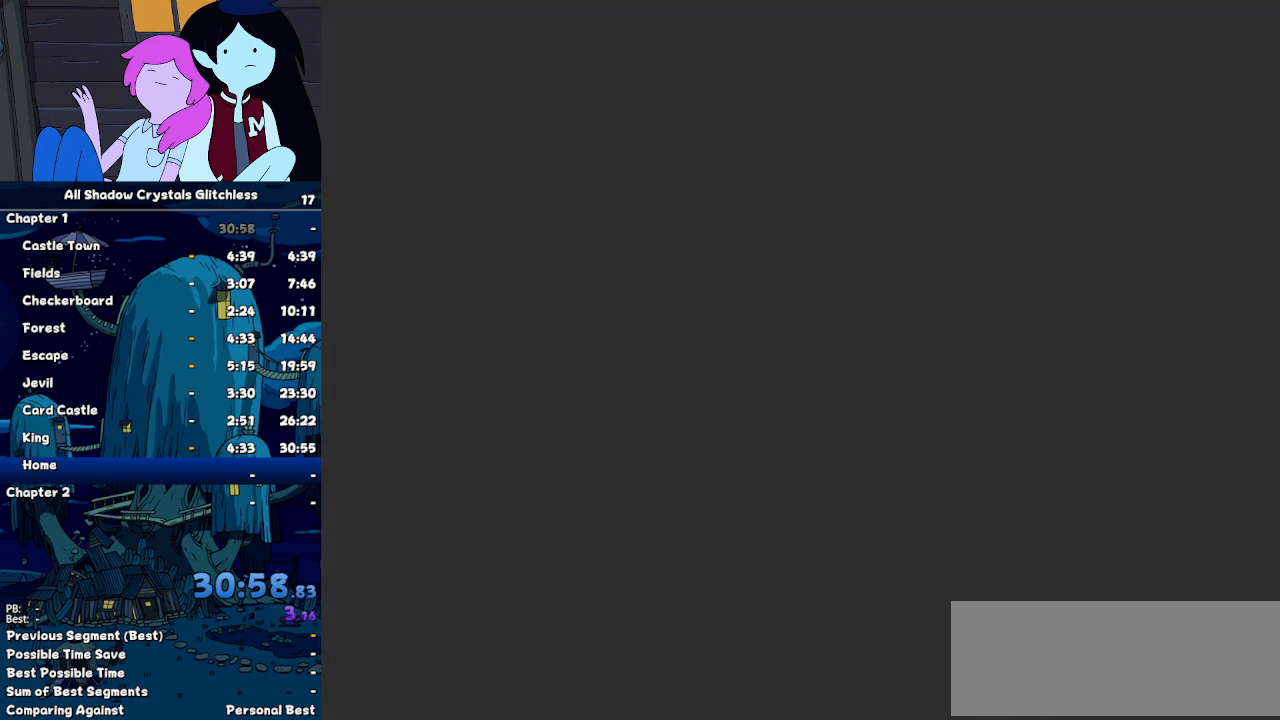
Gameplay with keyboard; each line is a JSON object with the keys held at the frame after it. "events" lists presses ("down") and releases ("up") of "c", "ctrl", "down", "left", "return", "right", "shift", "up", "x" and "z" between this image and that frame as [ms after this image, input, new state], when the widget could be followed in between. No other keys are recorded. Mouse input is not recorded.
{"keys": ["ctrl", "shift"], "events": []}
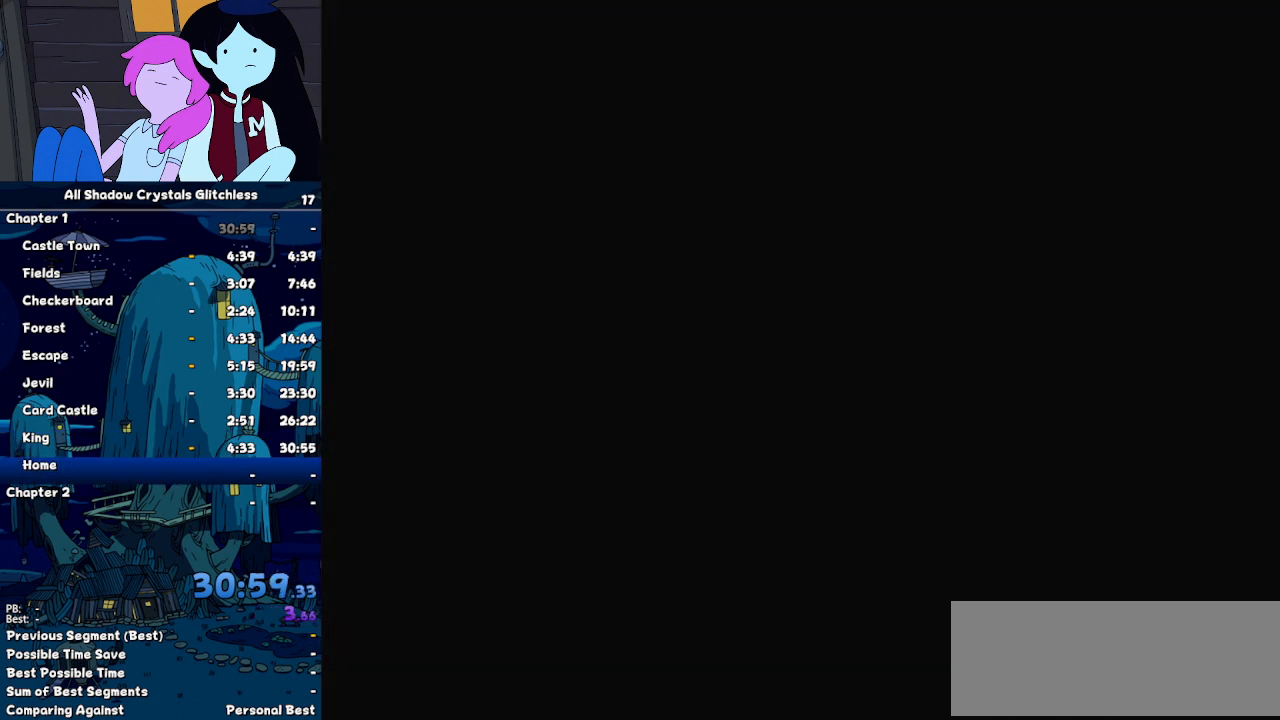
{"keys": ["ctrl", "shift"], "events": []}
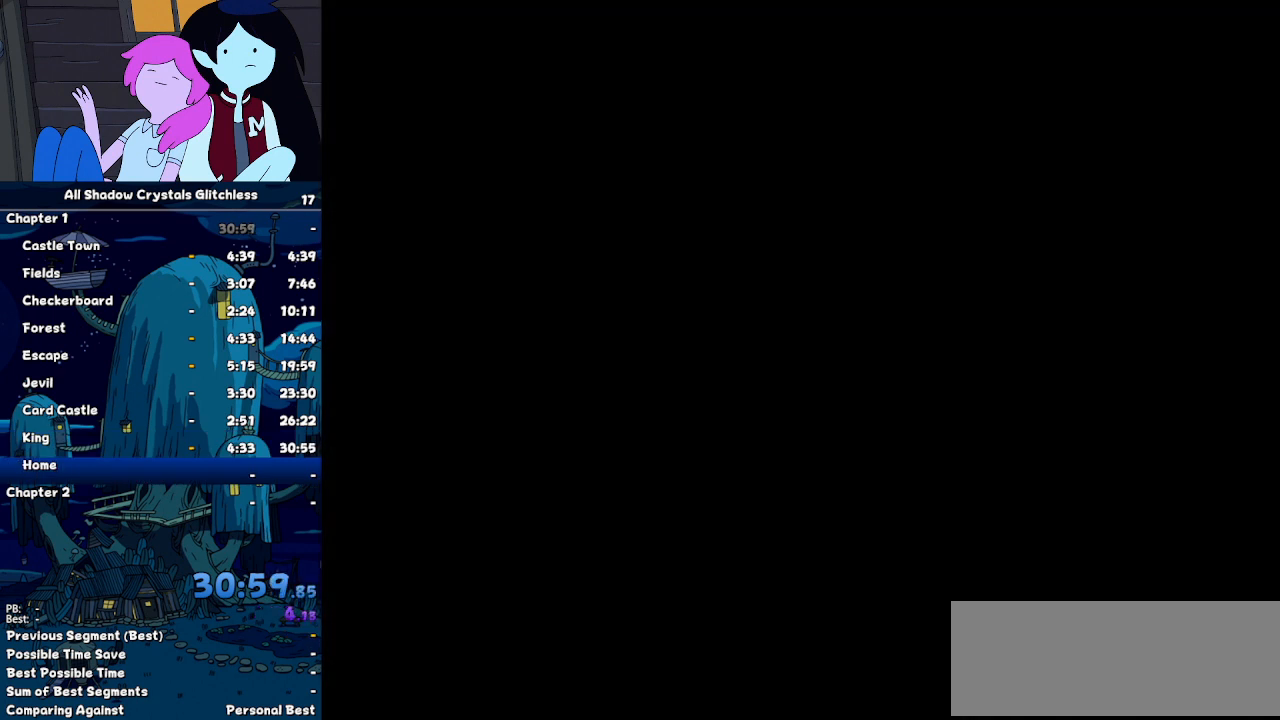
{"keys": ["ctrl", "shift", "z"], "events": [[167, "z", "down"], [200, "z", "up"], [300, "z", "down"], [333, "z", "up"], [433, "z", "down"]]}
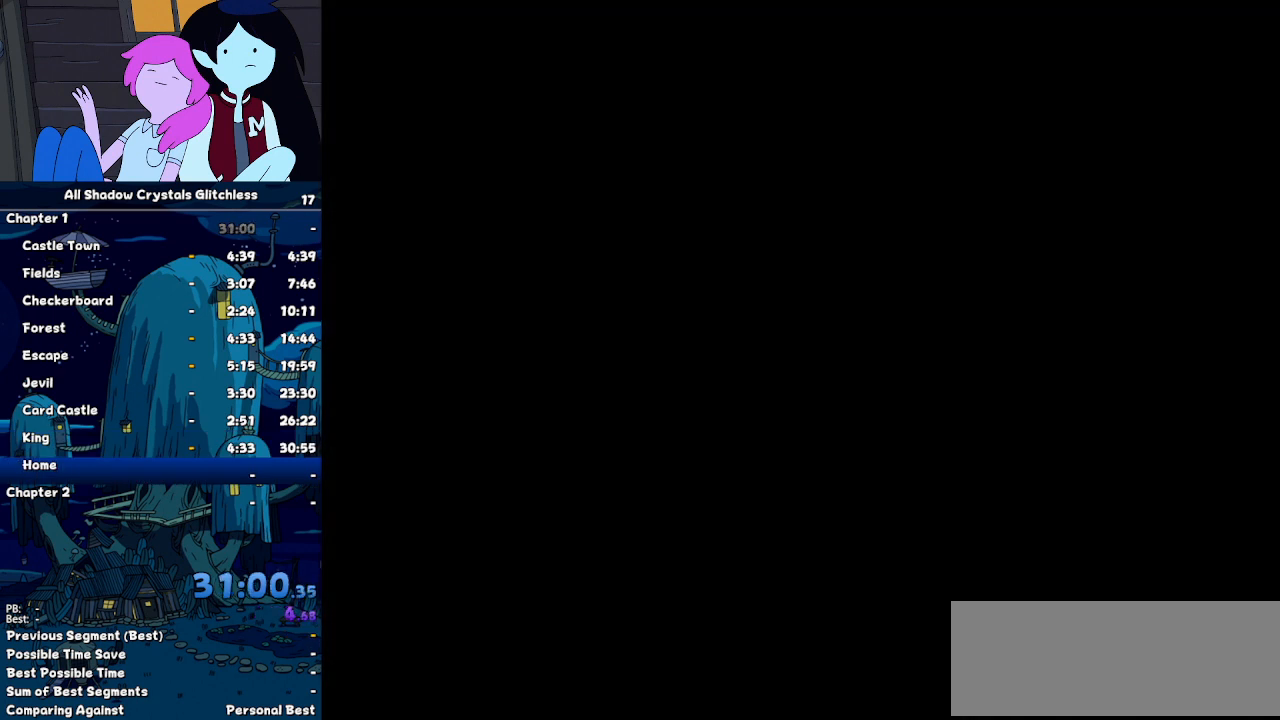
{"keys": ["ctrl", "shift"], "events": [[33, "z", "up"], [133, "z", "down"], [167, "z", "up"], [267, "z", "down"], [367, "z", "up"], [400, "z", "down"], [500, "z", "up"]]}
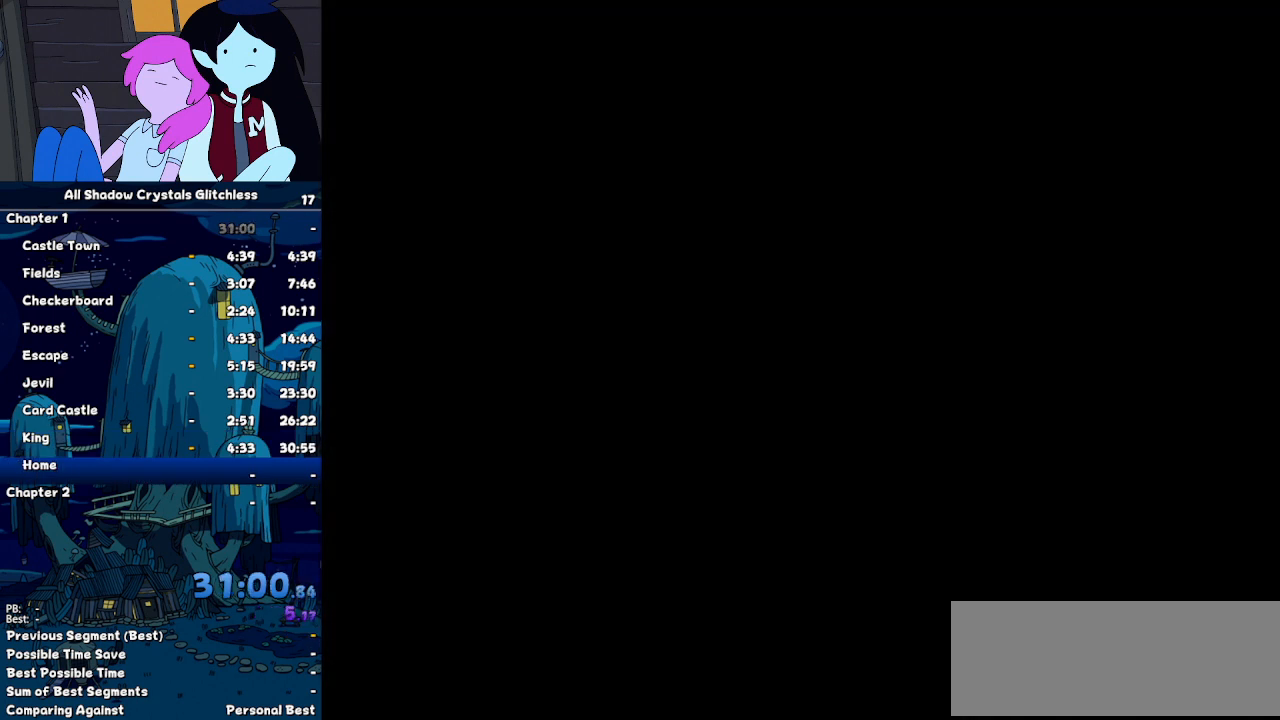
{"keys": ["ctrl", "return", "shift", "z"], "events": [[100, "z", "down"], [133, "z", "up"], [233, "z", "down"], [333, "return", "down"], [333, "z", "up"], [367, "return", "up"], [433, "z", "down"], [467, "return", "down"]]}
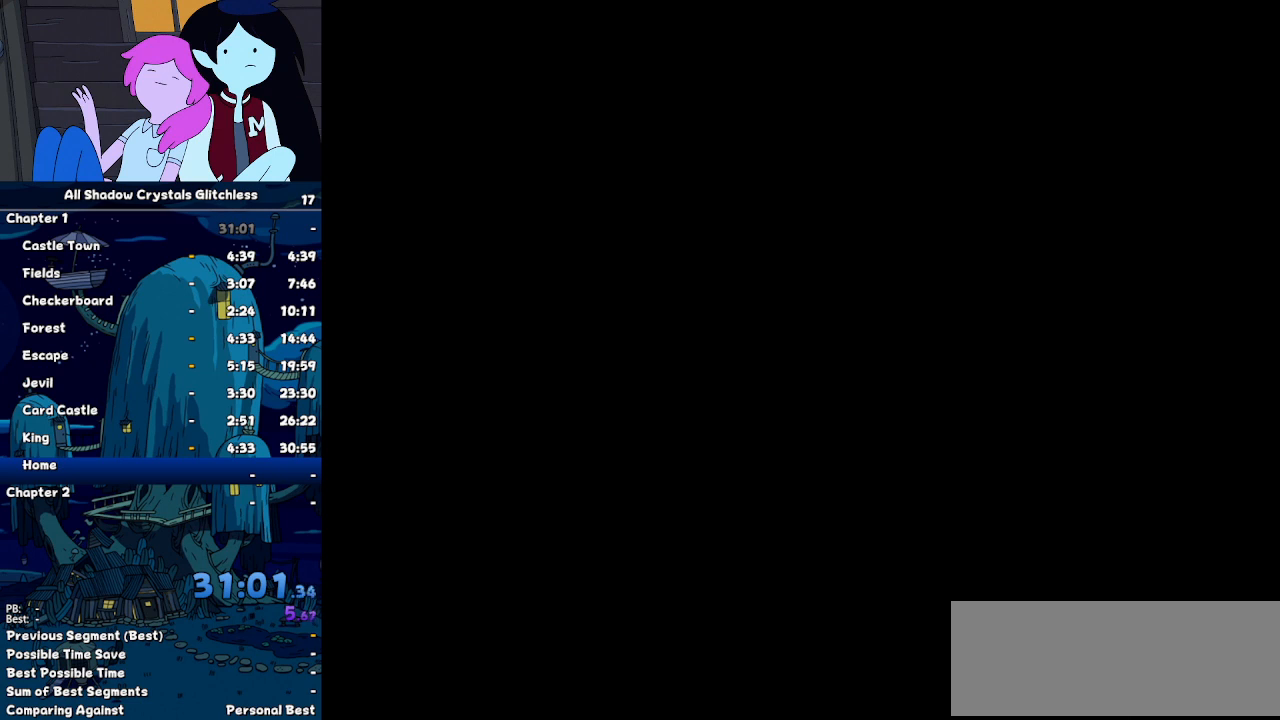
{"keys": ["ctrl", "shift"], "events": [[33, "return", "up"], [33, "z", "up"], [67, "z", "down"], [167, "return", "down"], [167, "z", "up"], [200, "return", "up"], [267, "z", "down"], [300, "return", "down"], [300, "z", "up"], [333, "return", "up"], [400, "z", "down"], [433, "return", "down"], [433, "z", "up"], [500, "return", "up"]]}
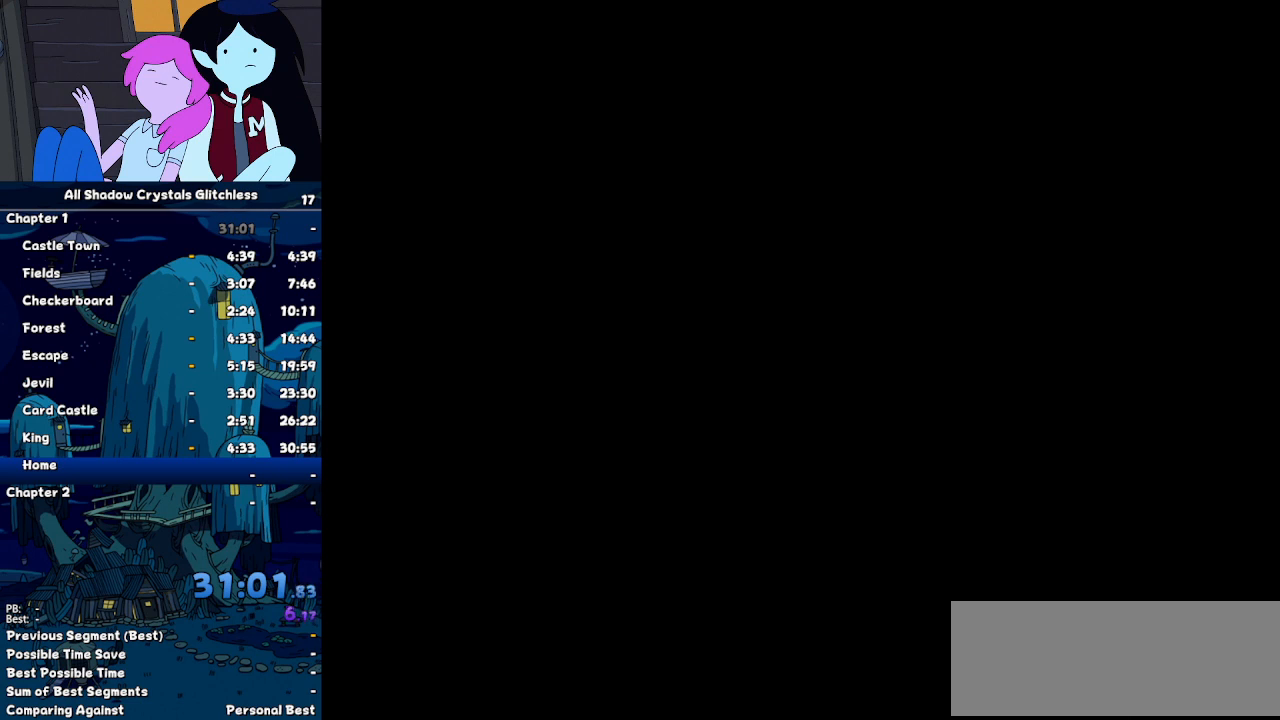
{"keys": ["ctrl", "shift", "z"], "events": [[33, "z", "down"], [67, "return", "down"], [133, "z", "up"], [167, "return", "up"], [233, "z", "down"], [267, "return", "down"], [267, "z", "up"], [300, "return", "up"], [367, "z", "down"], [400, "return", "down"], [400, "z", "up"], [467, "return", "up"], [500, "z", "down"]]}
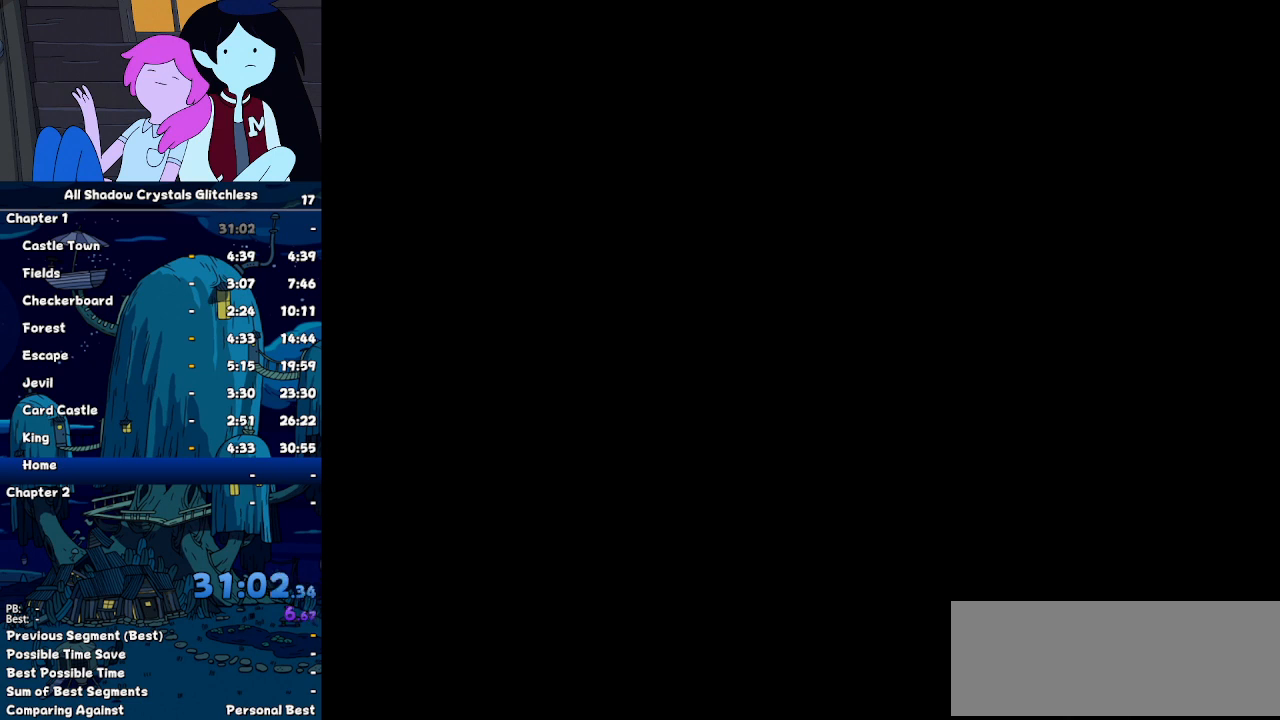
{"keys": ["ctrl", "shift"], "events": [[100, "return", "down"], [100, "z", "up"], [133, "return", "up"], [200, "z", "down"], [233, "return", "down"], [233, "z", "up"], [267, "return", "up"], [367, "z", "down"], [433, "return", "down"], [433, "z", "up"], [467, "return", "up"]]}
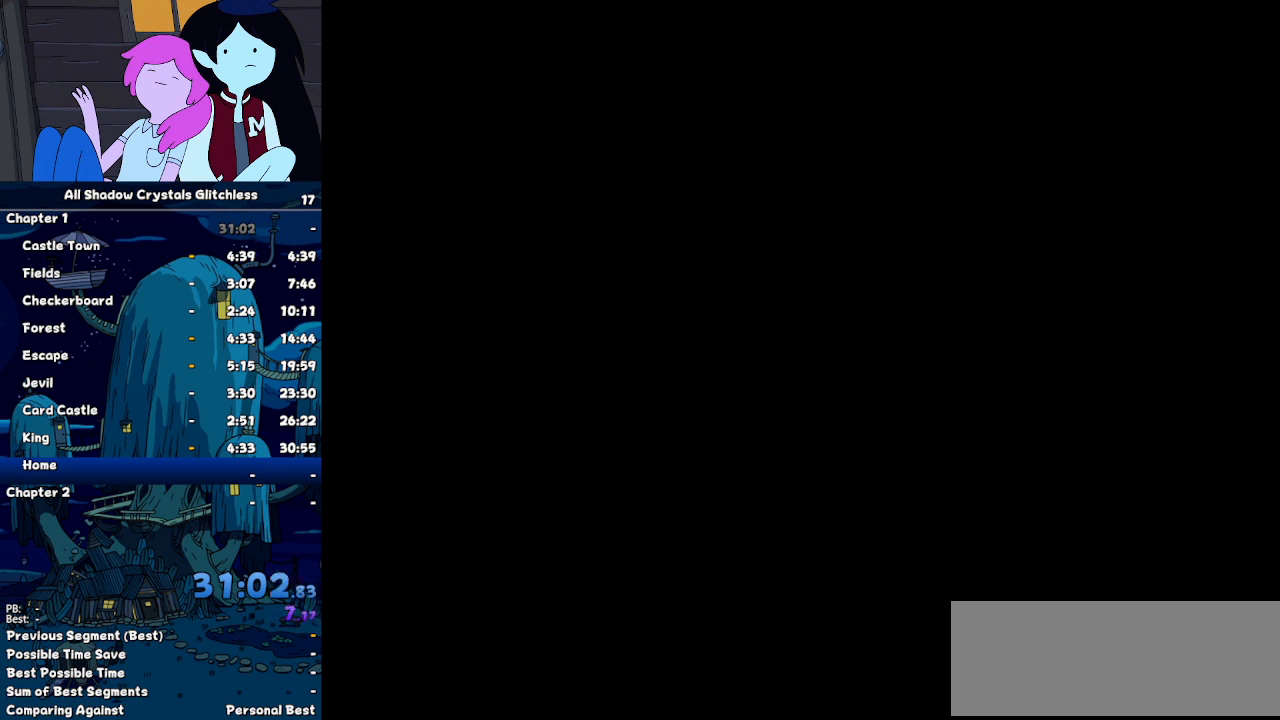
{"keys": ["ctrl", "shift"], "events": [[33, "z", "down"], [67, "return", "down"], [67, "z", "up"], [100, "return", "up"], [167, "z", "down"], [267, "return", "down"], [267, "z", "up"], [300, "return", "up"], [333, "z", "down"], [400, "return", "down"], [433, "return", "up"], [433, "z", "up"]]}
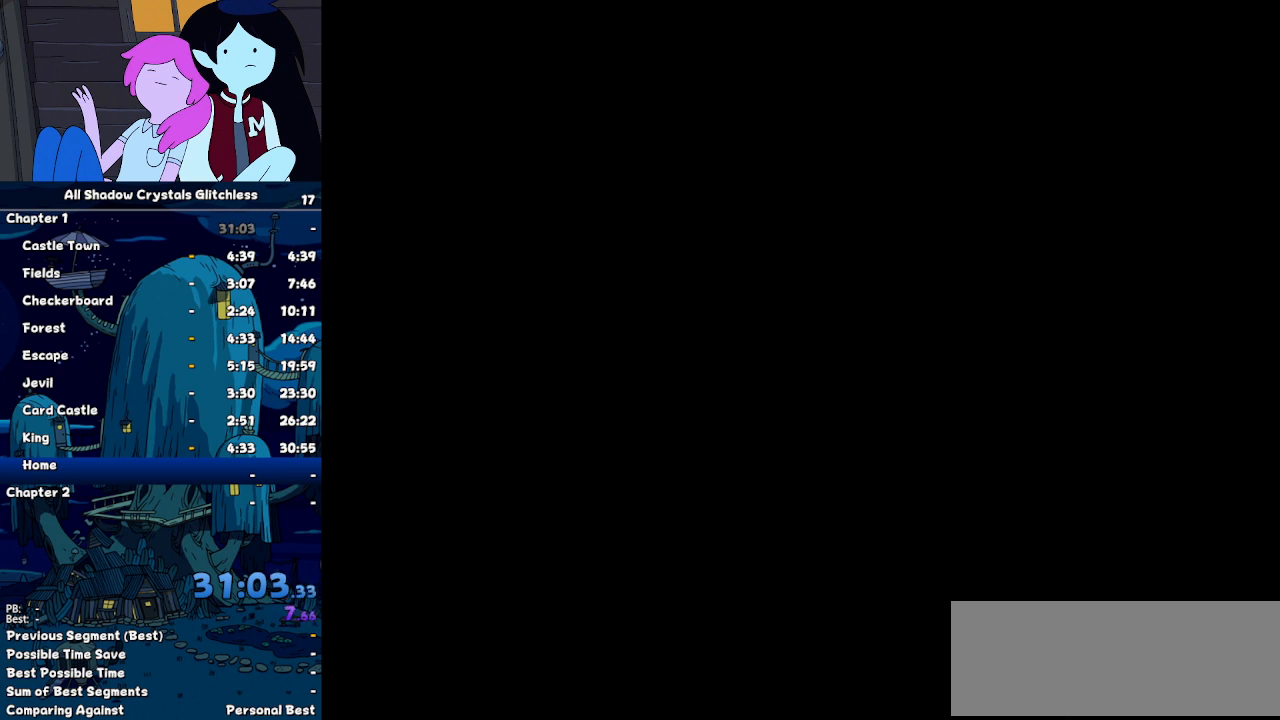
{"keys": ["ctrl", "shift"], "events": [[33, "z", "down"], [67, "return", "down"], [133, "return", "up"], [133, "z", "up"], [200, "return", "down"], [233, "z", "down"], [267, "z", "up"], [300, "return", "up"], [367, "return", "down"], [367, "z", "down"], [467, "return", "up"], [467, "z", "up"]]}
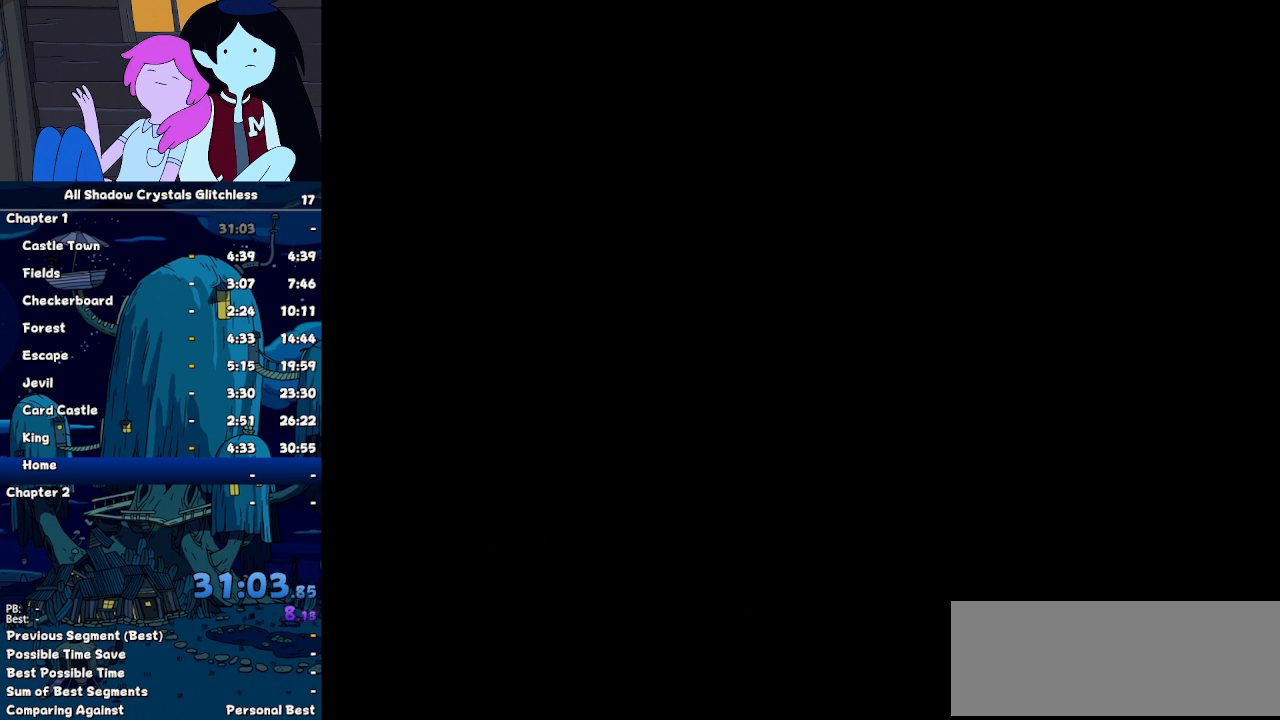
{"keys": ["ctrl", "shift"], "events": [[33, "return", "down"], [33, "z", "down"], [133, "return", "up"], [133, "z", "up"], [233, "return", "down"], [233, "z", "down"], [267, "z", "up"], [333, "return", "up"], [367, "z", "down"], [433, "return", "down"], [467, "return", "up"], [467, "z", "up"]]}
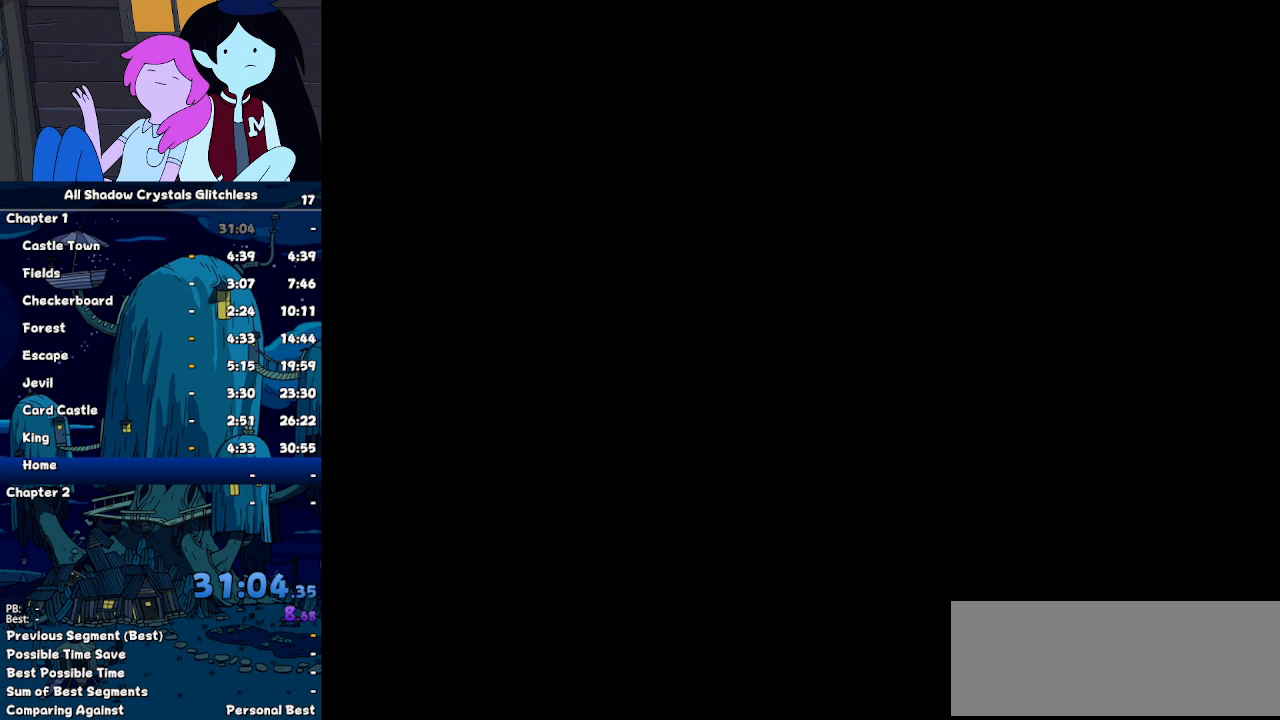
{"keys": ["ctrl", "return", "shift"], "events": [[67, "return", "down"], [67, "z", "down"], [167, "return", "up"], [167, "z", "up"], [233, "z", "down"], [300, "return", "down"], [333, "return", "up"], [333, "z", "up"], [433, "return", "down"], [433, "z", "down"], [500, "z", "up"]]}
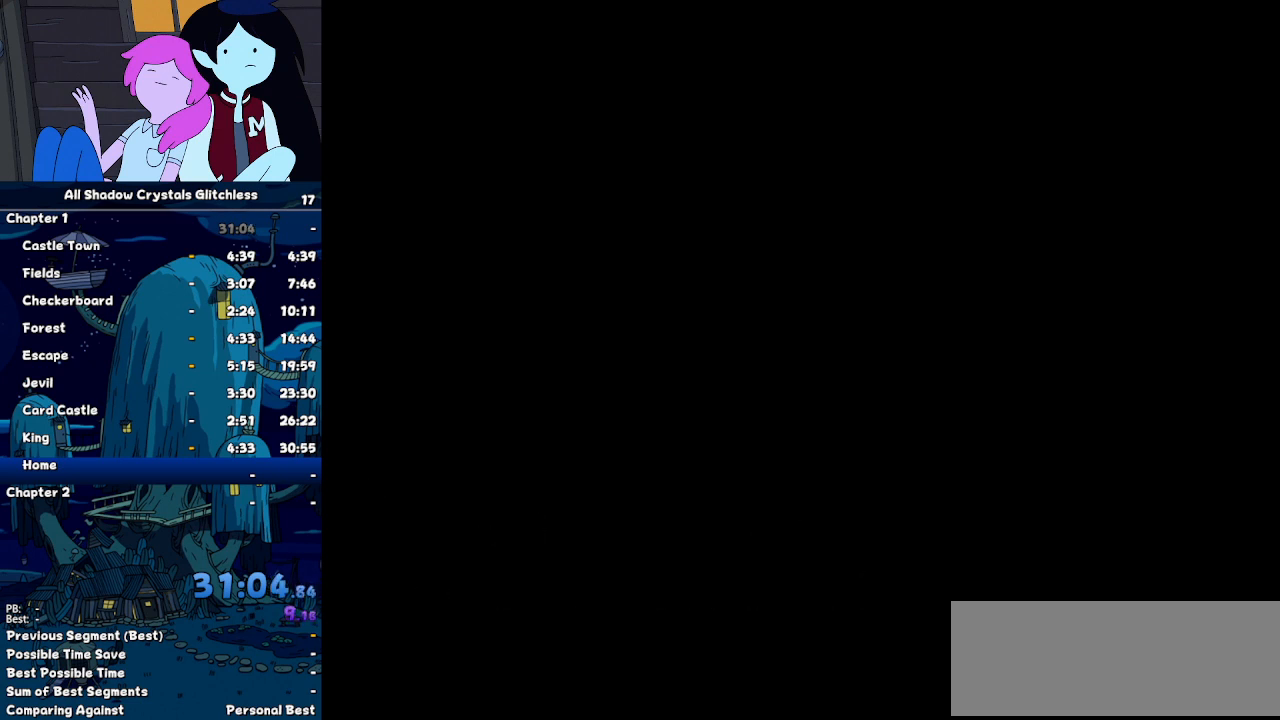
{"keys": ["ctrl", "return", "shift", "z"], "events": [[33, "return", "up"], [67, "z", "down"], [167, "return", "down"], [167, "z", "up"], [233, "return", "up"], [267, "z", "down"], [300, "return", "down"], [367, "return", "up"], [367, "z", "up"], [467, "return", "down"], [467, "z", "down"]]}
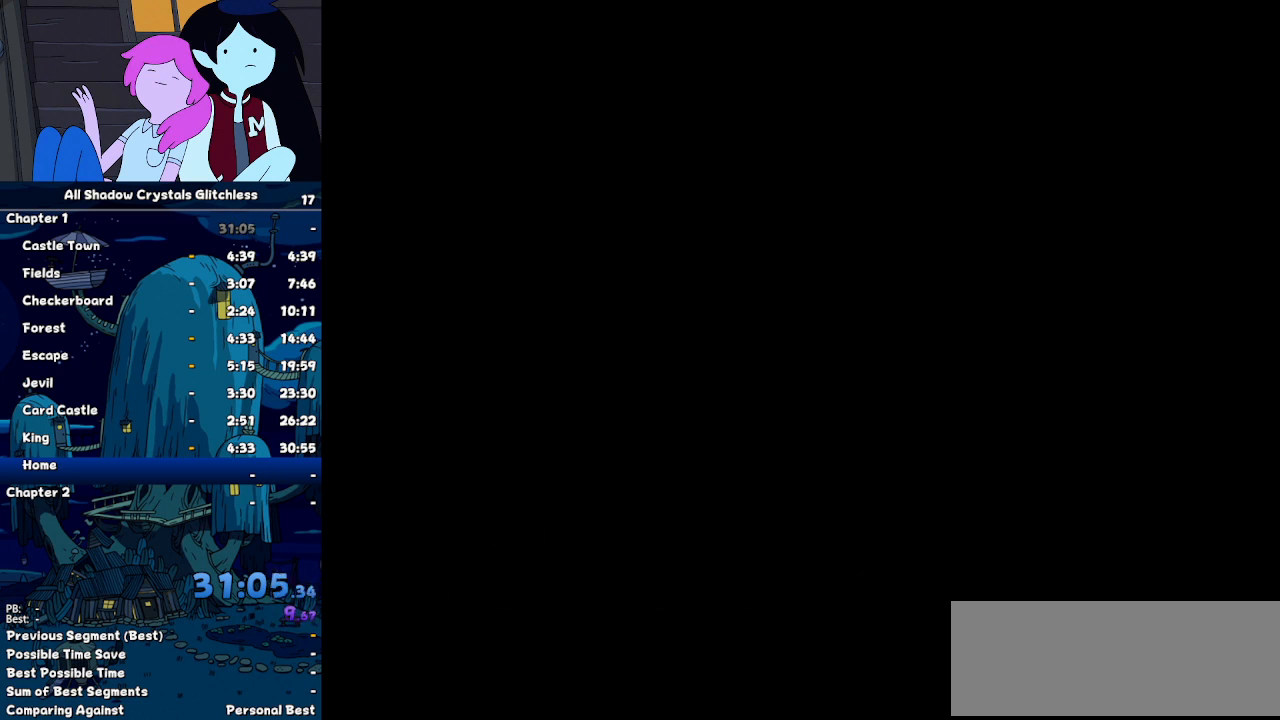
{"keys": ["ctrl", "shift", "z"], "events": [[33, "return", "up"], [33, "z", "up"], [133, "return", "down"], [133, "z", "down"], [200, "z", "up"], [233, "return", "up"], [267, "z", "down"], [333, "return", "down"], [367, "return", "up"], [367, "z", "up"], [467, "z", "down"]]}
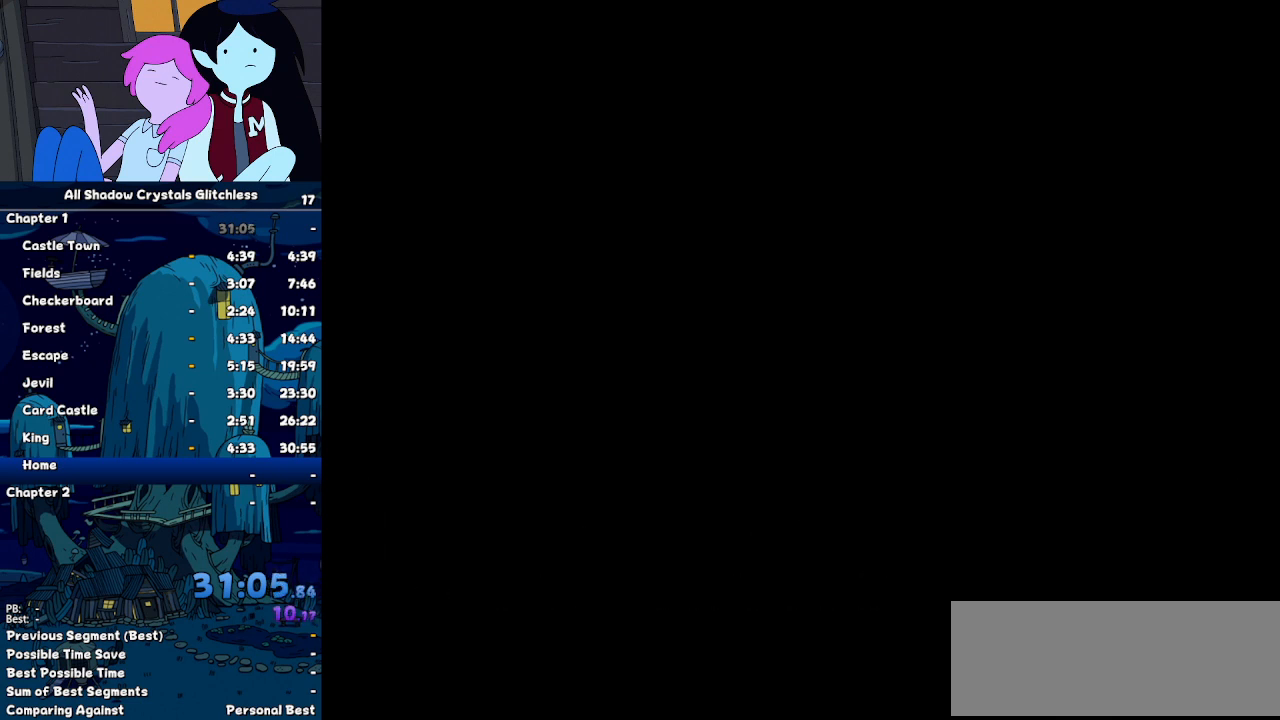
{"keys": ["ctrl", "shift", "z"], "events": [[33, "return", "down"], [67, "return", "up"], [67, "z", "up"], [167, "z", "down"], [200, "return", "down"], [267, "return", "up"], [267, "z", "up"], [300, "z", "down"], [400, "return", "down"], [400, "z", "up"], [433, "return", "up"], [500, "z", "down"]]}
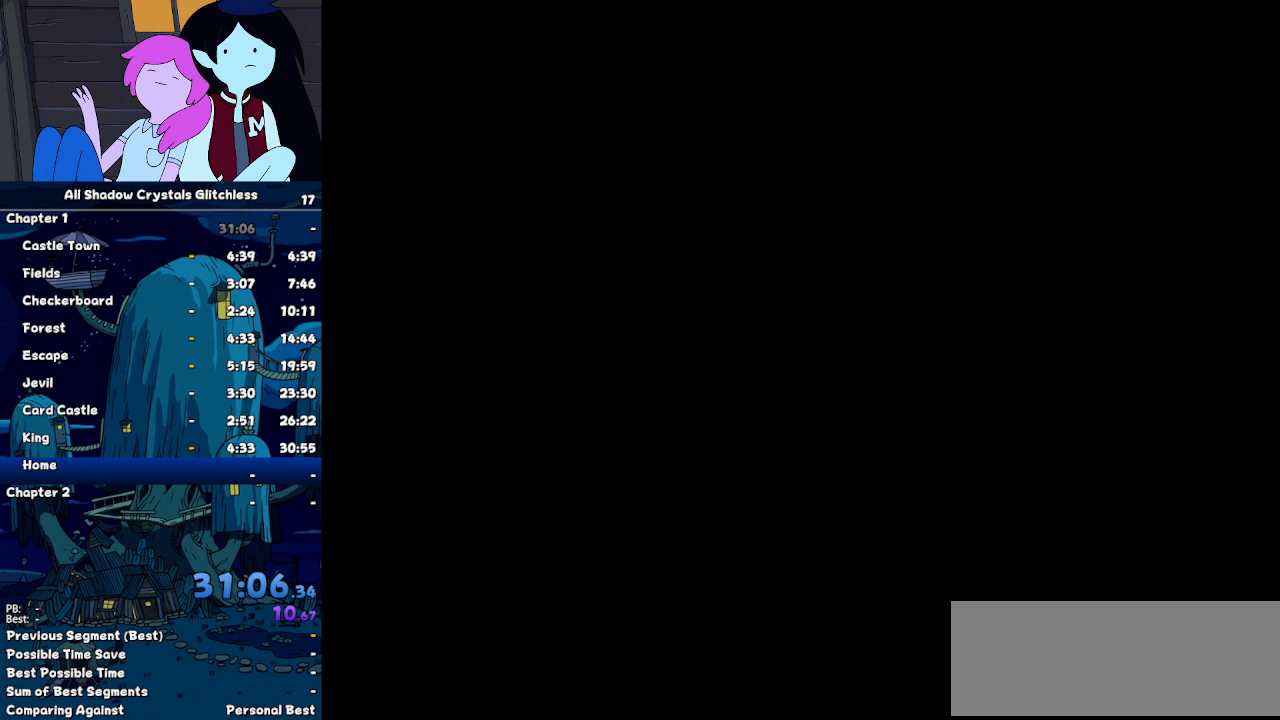
{"keys": ["ctrl", "shift", "z"], "events": [[33, "return", "down"], [67, "return", "up"], [67, "z", "up"], [233, "return", "down"], [233, "z", "down"], [267, "return", "up"], [267, "z", "up"], [300, "z", "down"], [367, "return", "down"], [400, "z", "up"], [467, "return", "up"], [500, "z", "down"]]}
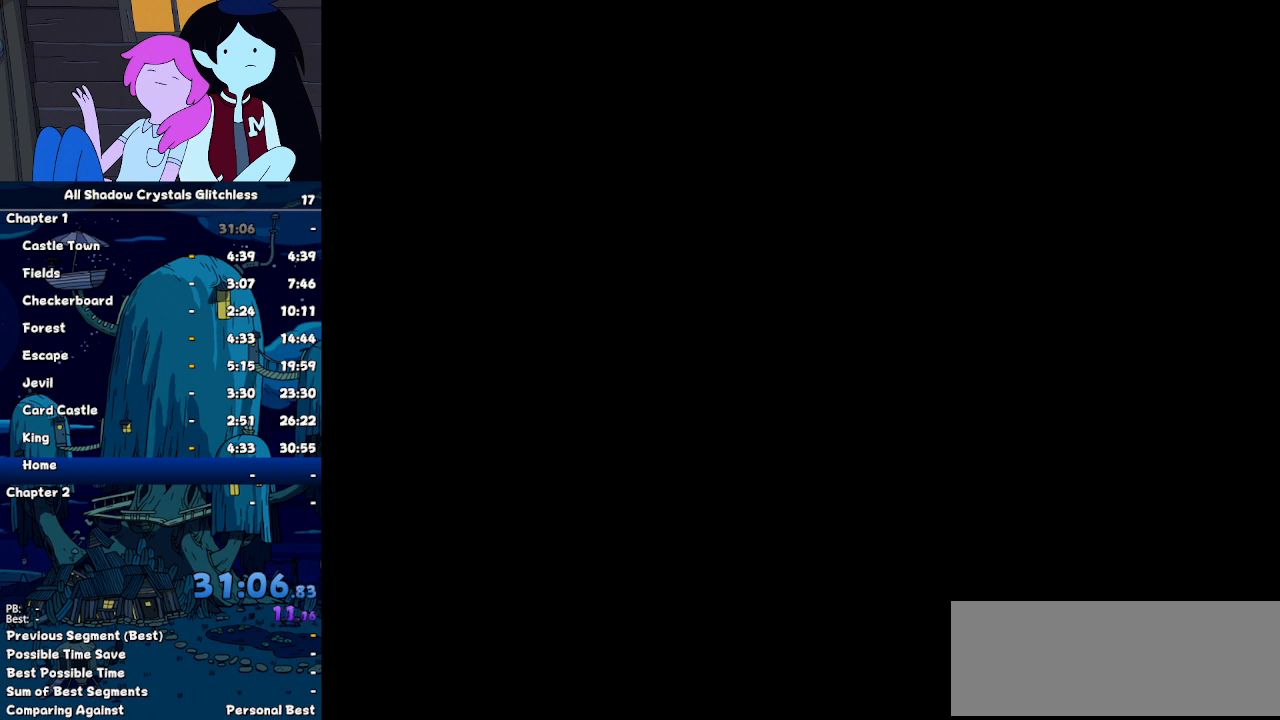
{"keys": ["ctrl", "shift", "z"], "events": [[33, "return", "down"], [100, "return", "up"], [100, "z", "up"], [200, "return", "down"], [200, "z", "down"], [233, "return", "up"], [233, "z", "up"], [367, "return", "down"], [367, "z", "down"], [433, "z", "up"], [467, "return", "up"], [500, "z", "down"]]}
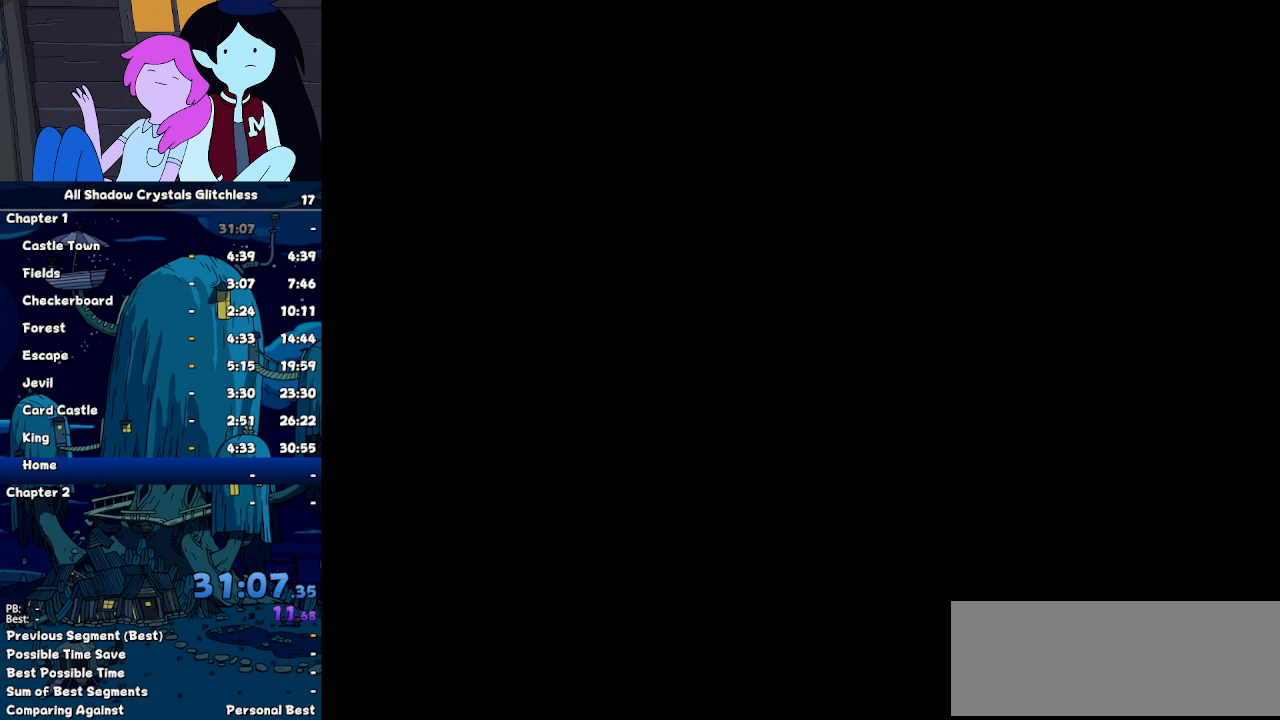
{"keys": ["ctrl", "shift"], "events": [[67, "return", "down"], [67, "z", "up"], [167, "return", "up"], [200, "z", "down"], [267, "return", "down"], [300, "z", "up"], [333, "return", "up"], [400, "z", "down"], [433, "return", "down"], [500, "return", "up"], [500, "z", "up"]]}
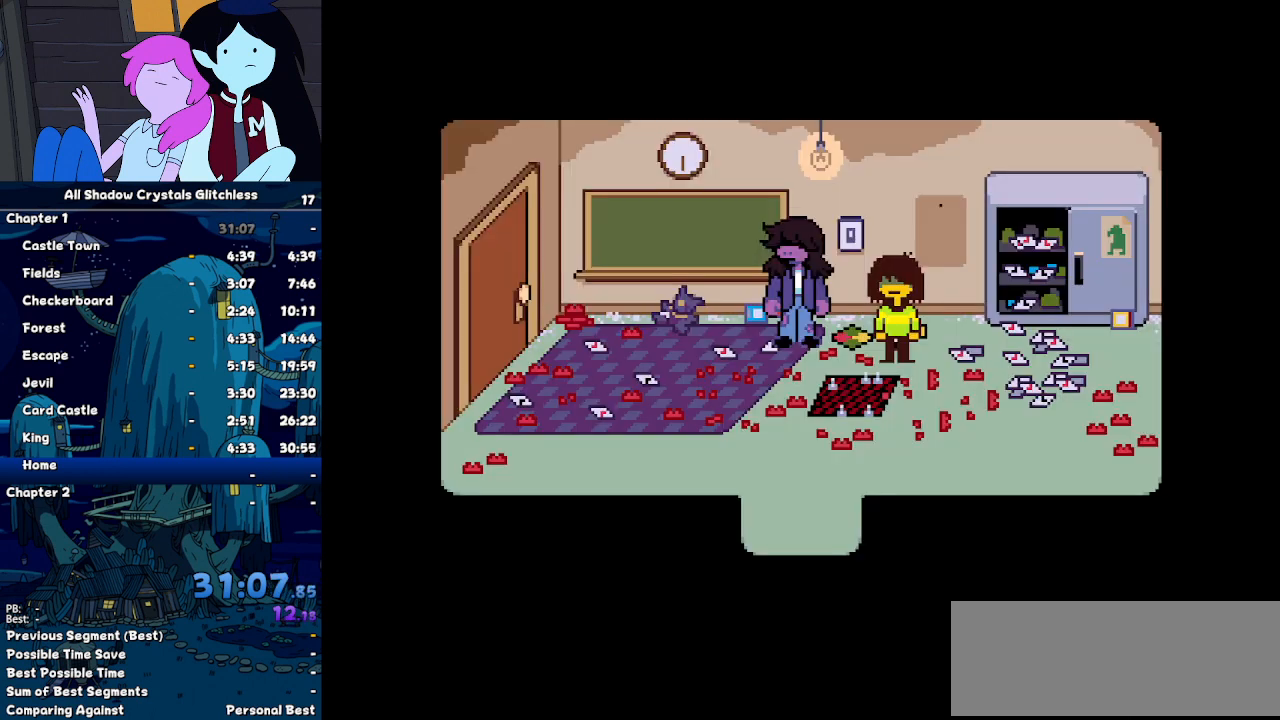
{"keys": ["ctrl", "shift"], "events": [[33, "z", "down"], [67, "return", "down"], [133, "z", "up"], [167, "return", "up"]]}
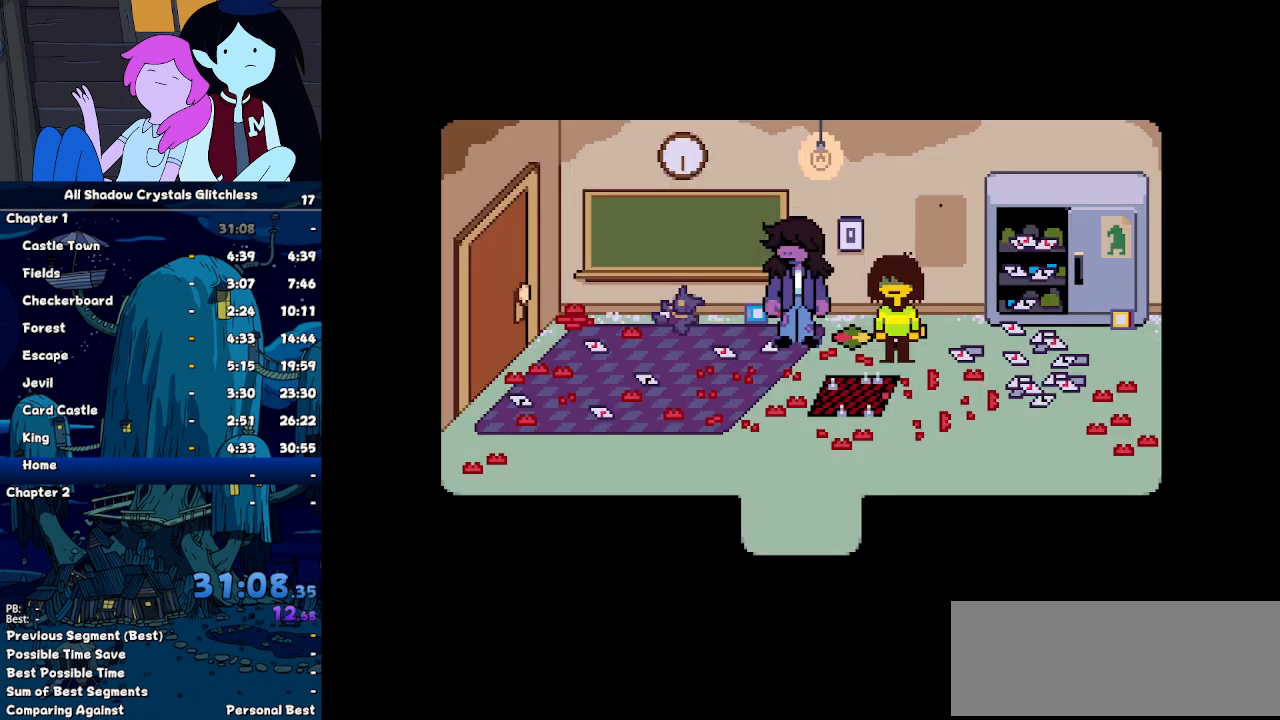
{"keys": ["ctrl", "shift", "z"], "events": [[100, "z", "down"], [133, "z", "up"], [233, "return", "down"], [267, "return", "up"], [267, "z", "down"], [367, "return", "down"], [367, "z", "up"], [433, "return", "up"], [433, "z", "down"]]}
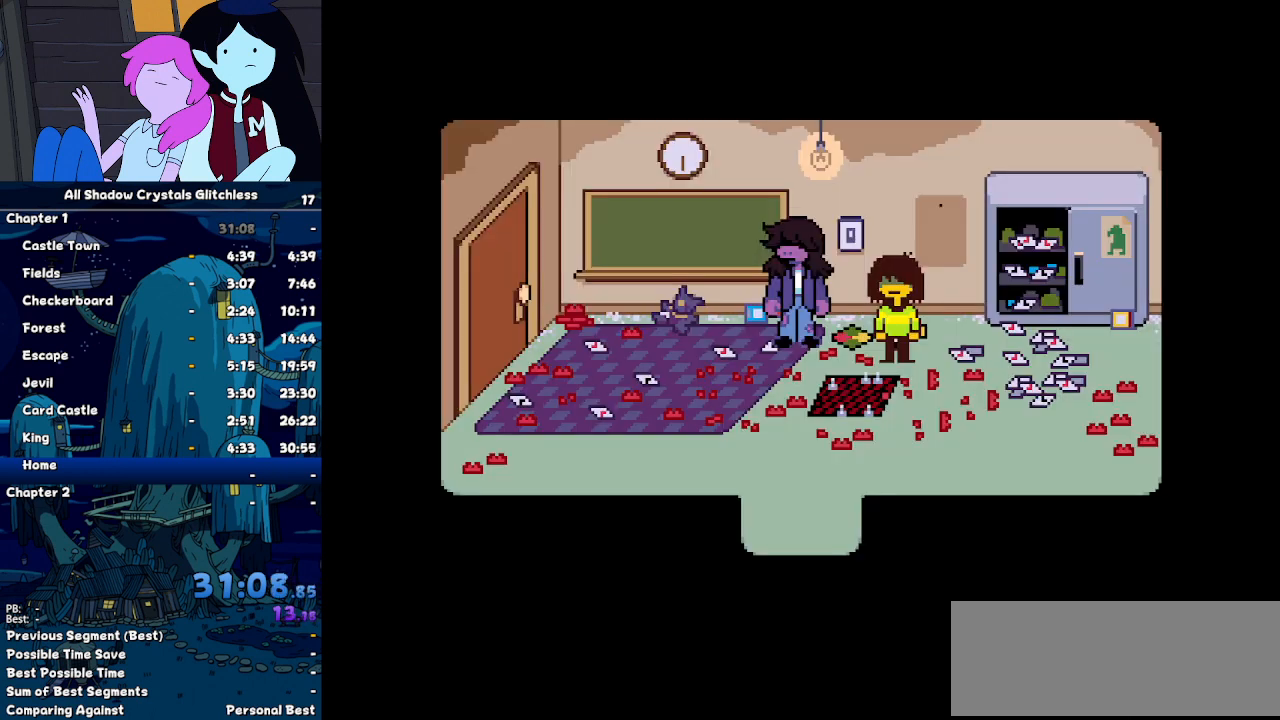
{"keys": ["ctrl", "return", "shift"], "events": [[33, "return", "down"], [33, "z", "up"], [100, "return", "up"], [100, "z", "down"], [167, "return", "down"], [167, "z", "up"], [267, "return", "up"], [267, "z", "down"], [333, "return", "down"], [333, "z", "up"], [400, "return", "up"], [433, "z", "down"], [500, "return", "down"], [500, "z", "up"]]}
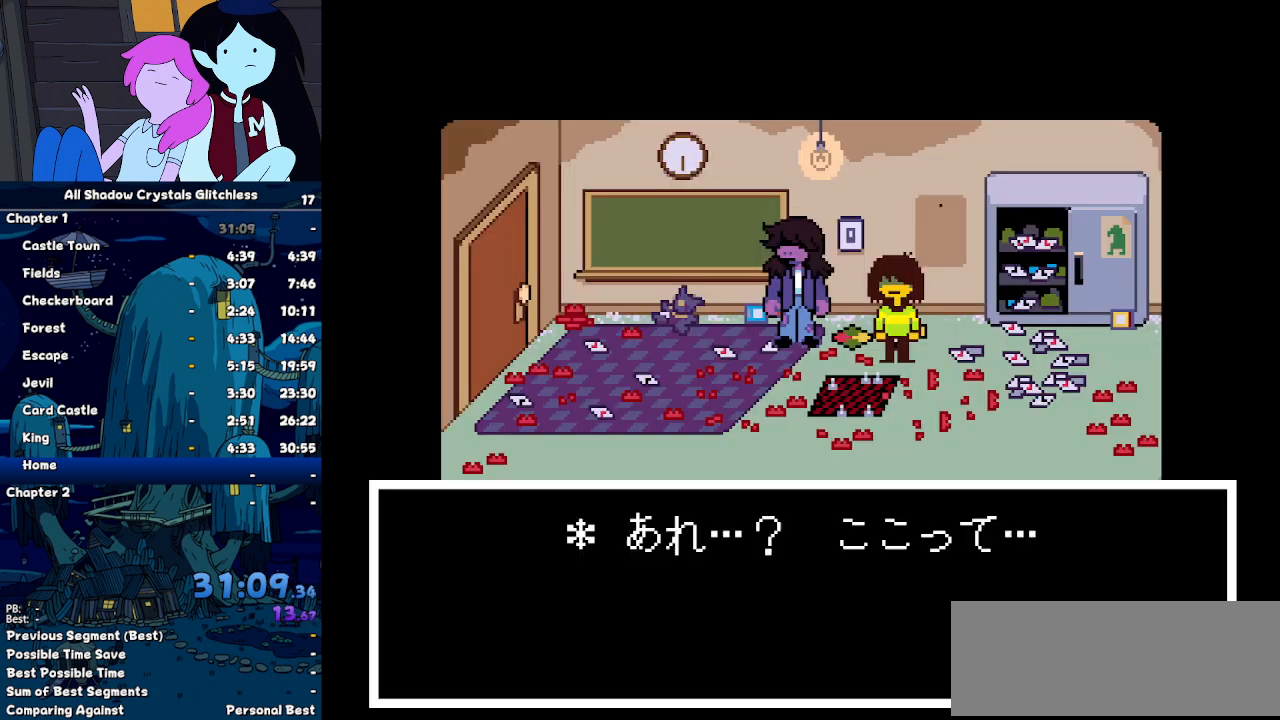
{"keys": ["ctrl", "shift"], "events": [[67, "return", "up"], [67, "z", "down"], [133, "return", "down"], [133, "z", "up"], [233, "return", "up"], [267, "z", "down"], [300, "return", "down"], [300, "z", "up"], [367, "return", "up"], [400, "z", "down"], [467, "return", "down"], [467, "z", "up"], [500, "return", "up"]]}
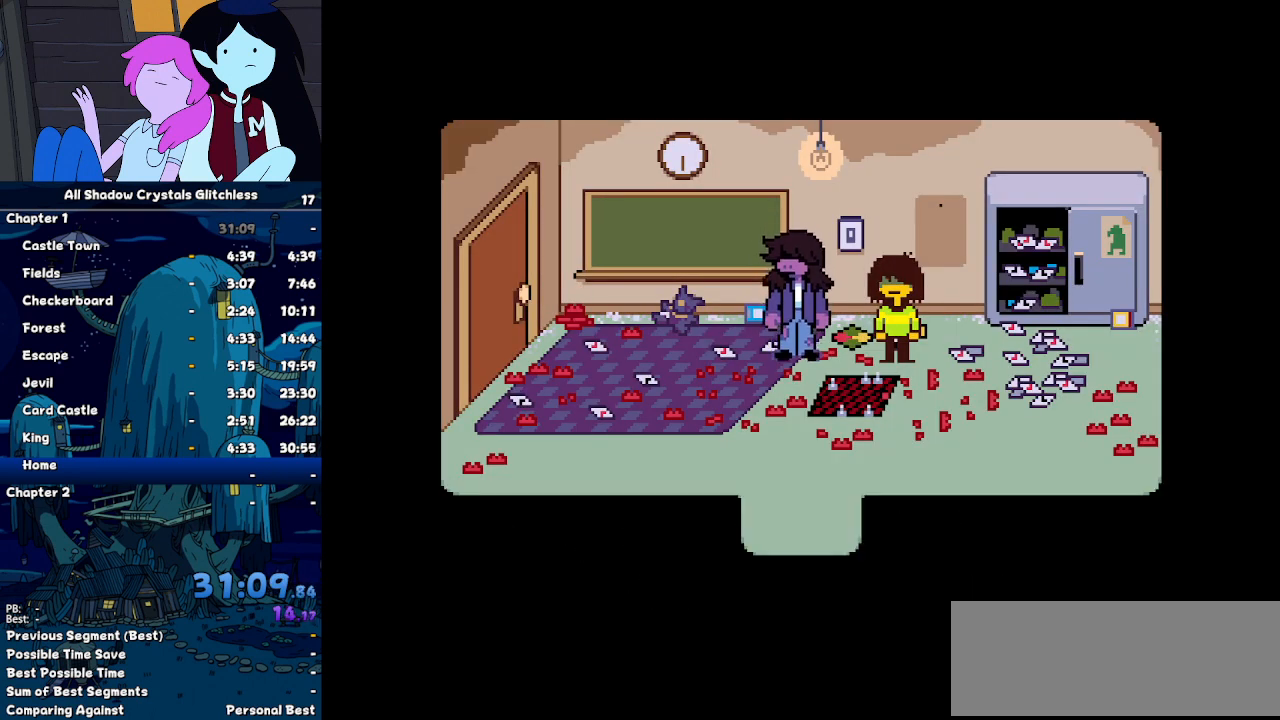
{"keys": ["ctrl", "shift"], "events": [[33, "z", "down"], [133, "z", "up"]]}
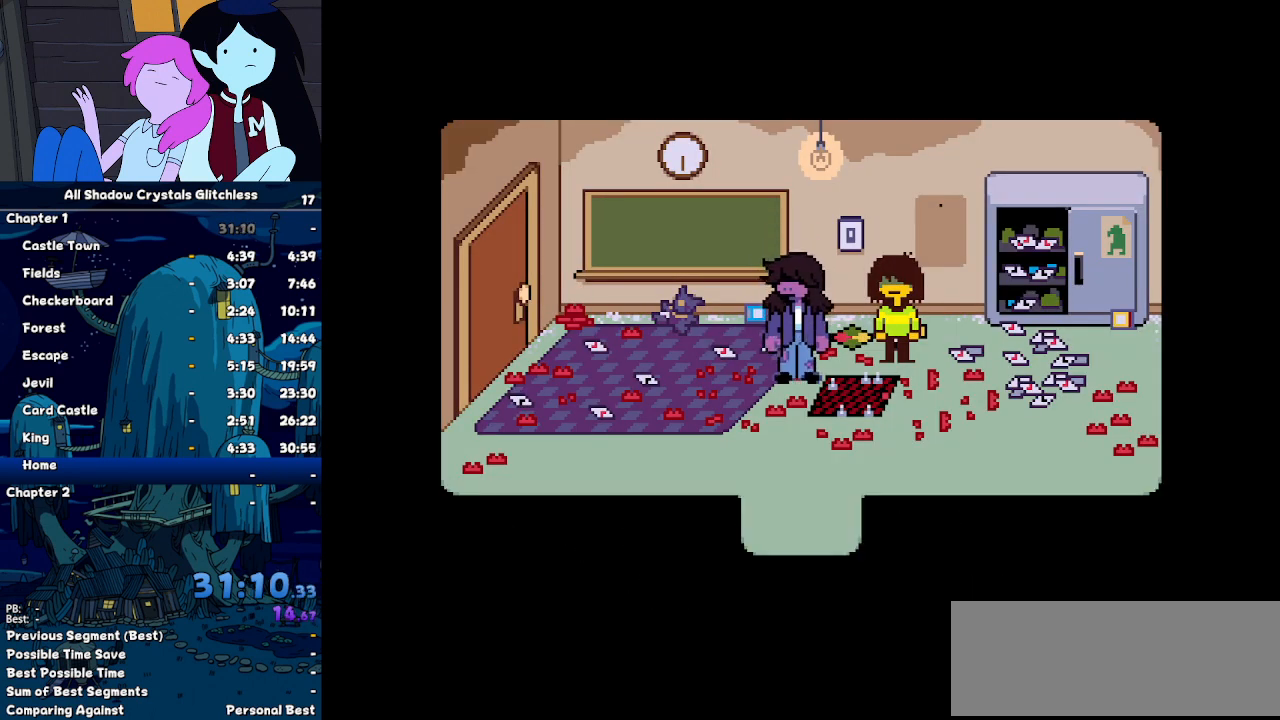
{"keys": ["ctrl", "shift", "z"], "events": [[100, "return", "down"], [167, "return", "up"], [167, "z", "down"], [200, "z", "up"], [267, "return", "down"], [300, "return", "up"], [333, "z", "down"], [400, "return", "down"], [400, "z", "up"], [433, "return", "up"], [500, "z", "down"]]}
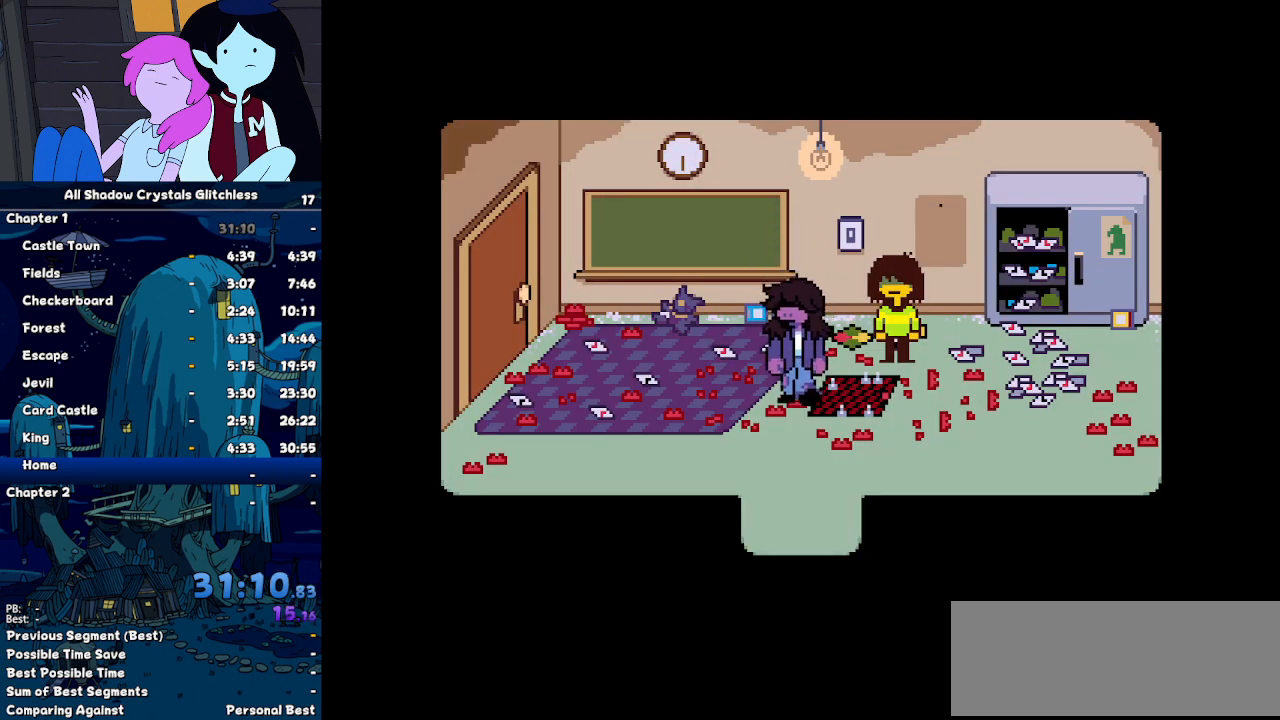
{"keys": ["ctrl", "shift", "z"], "events": [[33, "z", "up"], [67, "return", "down"], [133, "return", "up"], [167, "z", "down"], [233, "return", "down"], [233, "z", "up"], [267, "return", "up"], [400, "return", "down"], [500, "return", "up"], [500, "z", "down"]]}
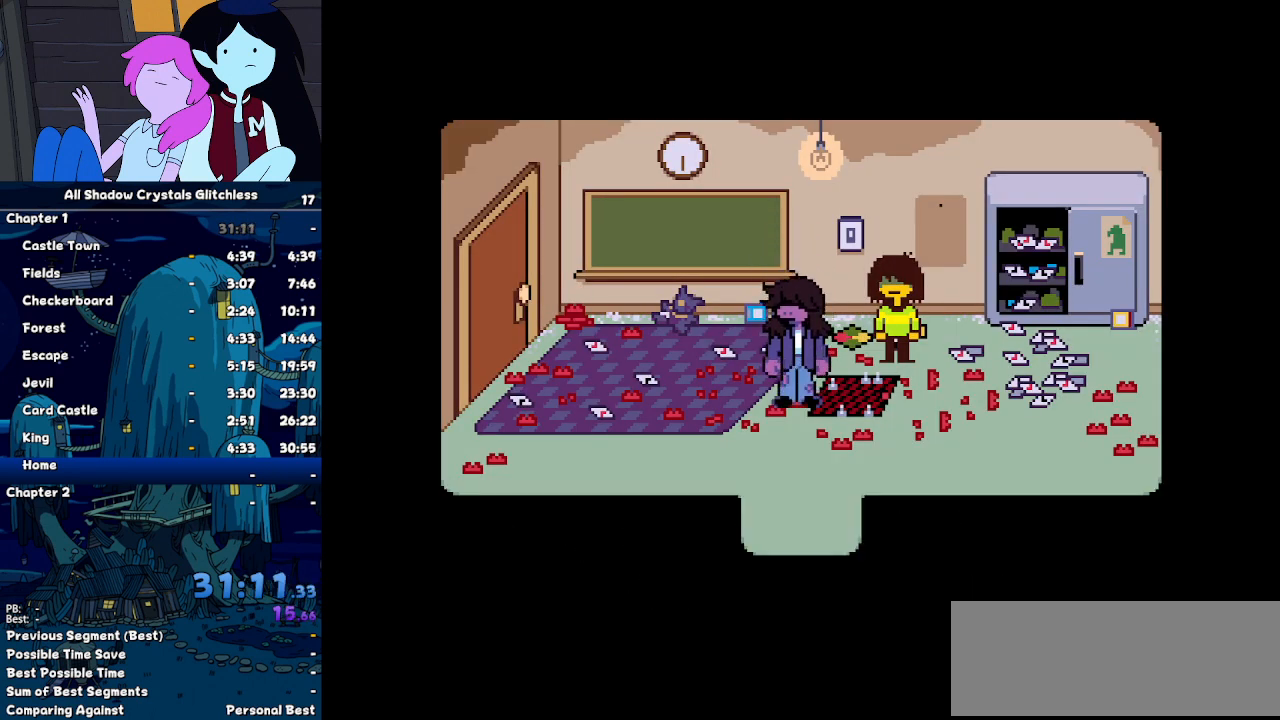
{"keys": ["ctrl", "shift"], "events": [[33, "z", "up"], [100, "return", "down"], [133, "return", "up"], [133, "z", "down"], [200, "z", "up"], [233, "return", "down"], [267, "return", "up"], [267, "z", "down"], [367, "return", "down"], [367, "z", "up"], [467, "return", "up"], [467, "z", "down"], [500, "z", "up"]]}
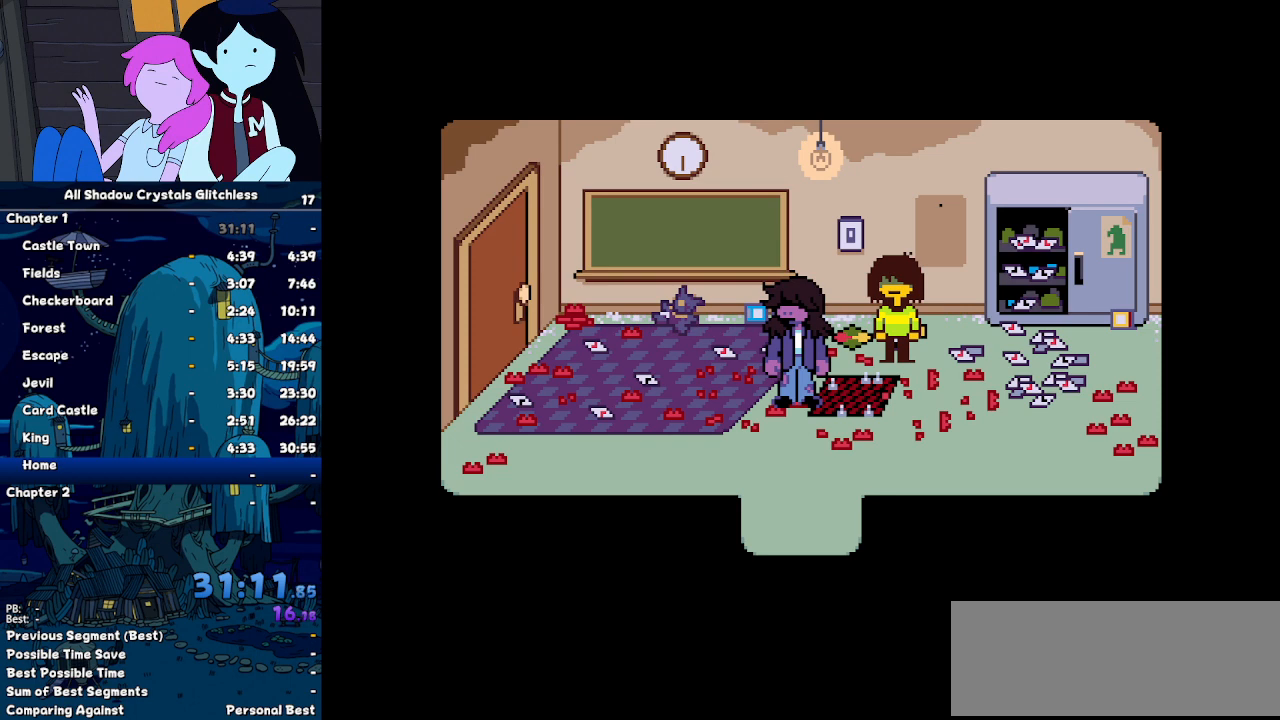
{"keys": ["ctrl", "shift", "z"], "events": [[67, "return", "down"], [100, "return", "up"], [100, "z", "down"], [167, "z", "up"], [200, "return", "down"], [300, "return", "up"], [300, "z", "down"], [333, "z", "up"], [400, "return", "down"], [433, "return", "up"], [500, "z", "down"]]}
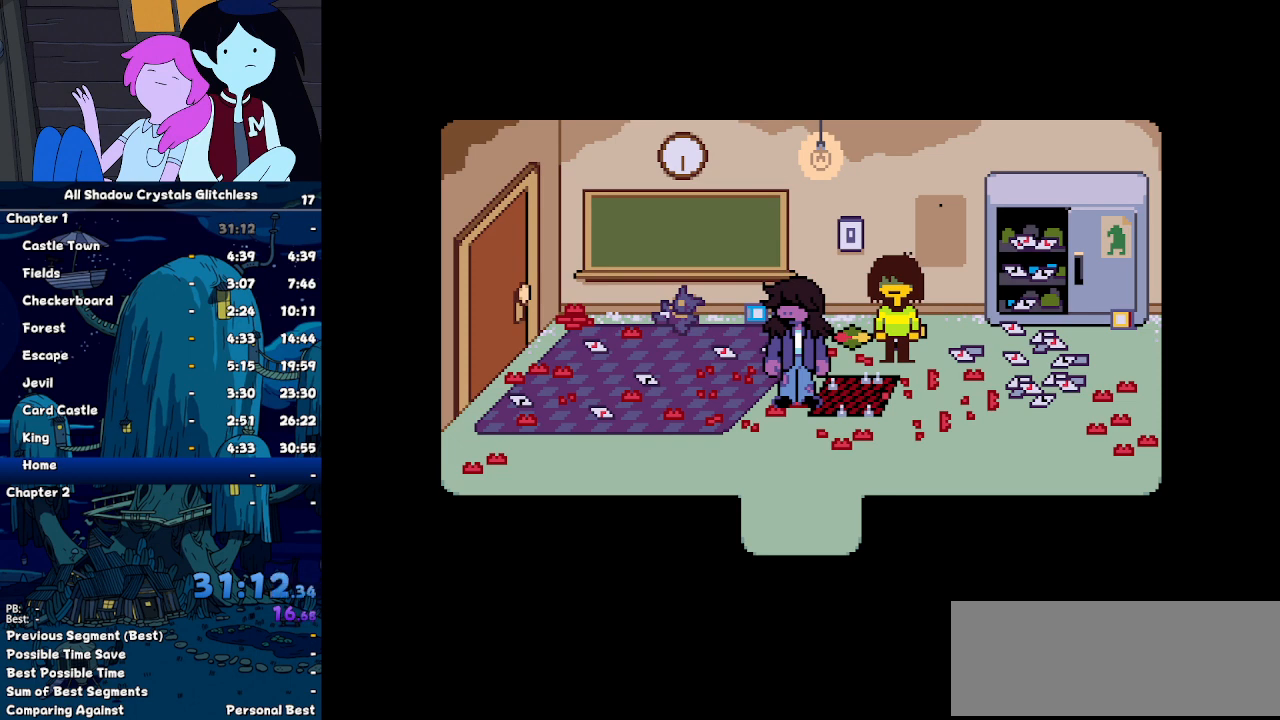
{"keys": ["ctrl", "return", "shift"], "events": [[33, "return", "down"], [33, "z", "up"], [67, "return", "up"], [133, "z", "down"], [167, "z", "up"], [233, "return", "down"], [267, "return", "up"], [267, "z", "down"], [300, "return", "down"], [300, "z", "up"], [400, "return", "up"], [467, "z", "down"], [500, "return", "down"], [500, "z", "up"]]}
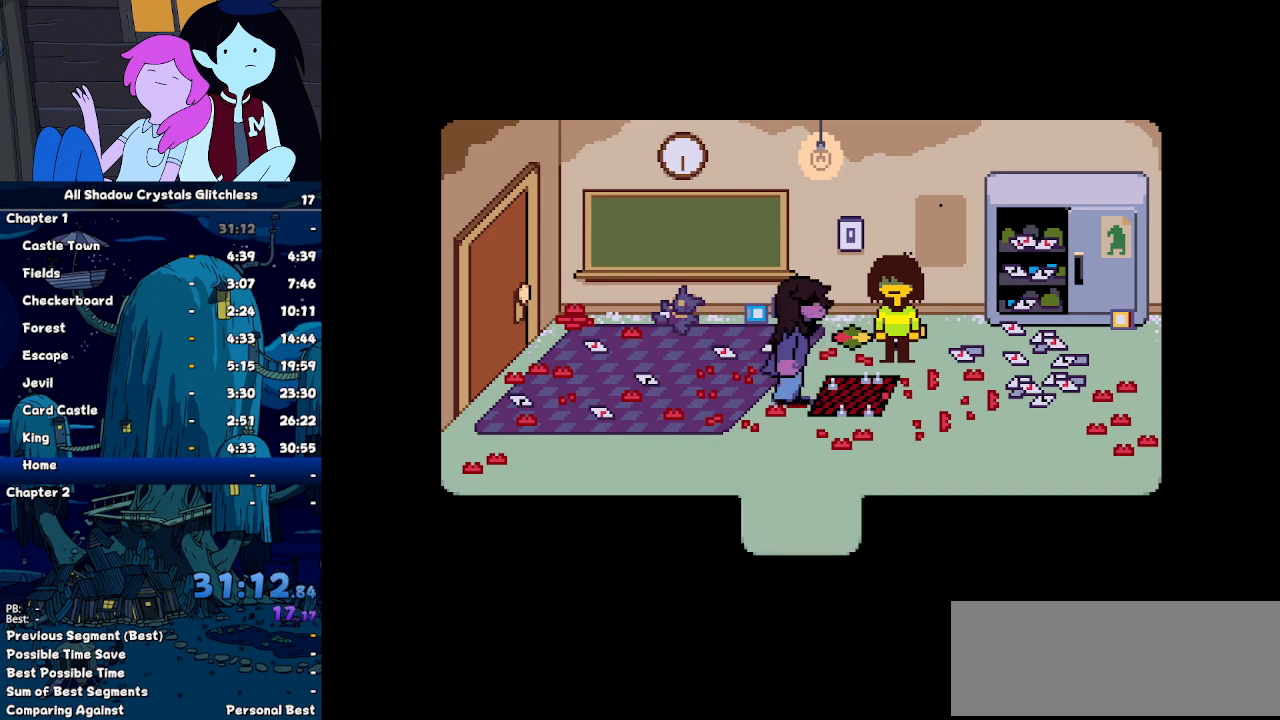
{"keys": ["ctrl", "shift"], "events": [[33, "return", "up"], [100, "z", "down"], [133, "return", "down"], [200, "return", "up"], [200, "z", "up"]]}
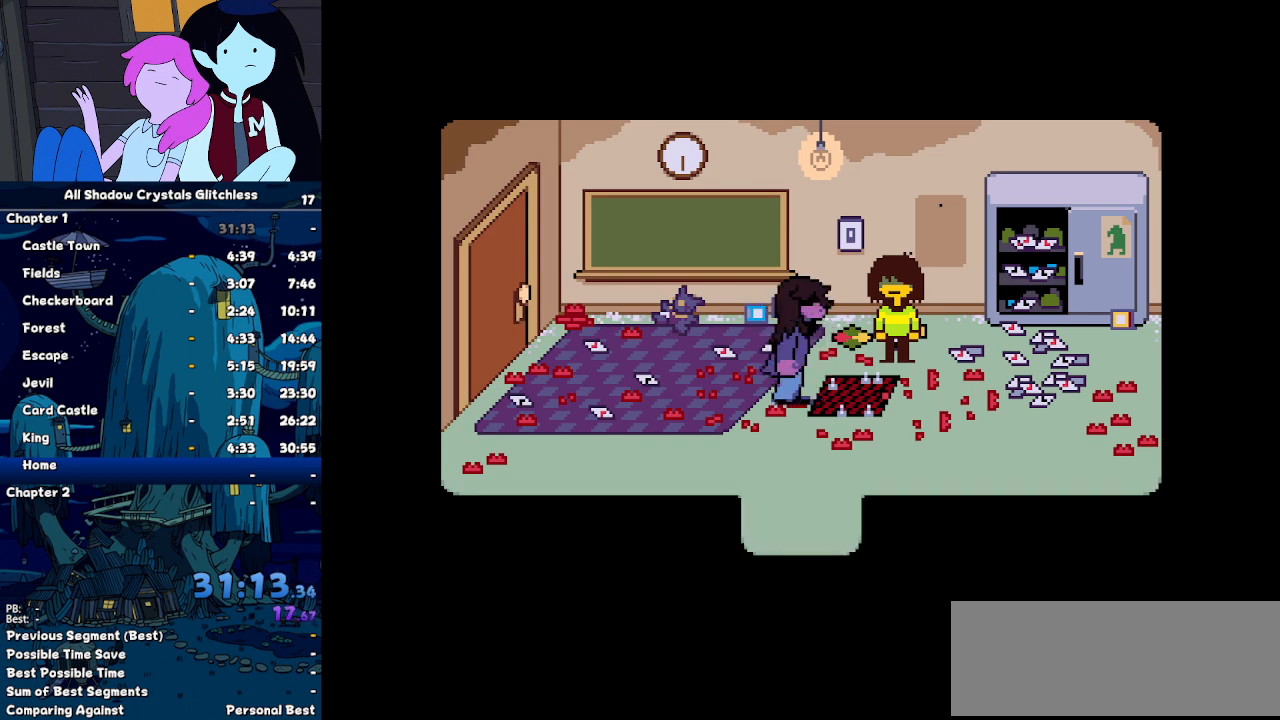
{"keys": ["ctrl", "shift"], "events": [[267, "return", "down"], [300, "return", "up"], [300, "z", "down"], [333, "z", "up"], [400, "return", "down"], [433, "return", "up"], [433, "z", "down"], [500, "z", "up"]]}